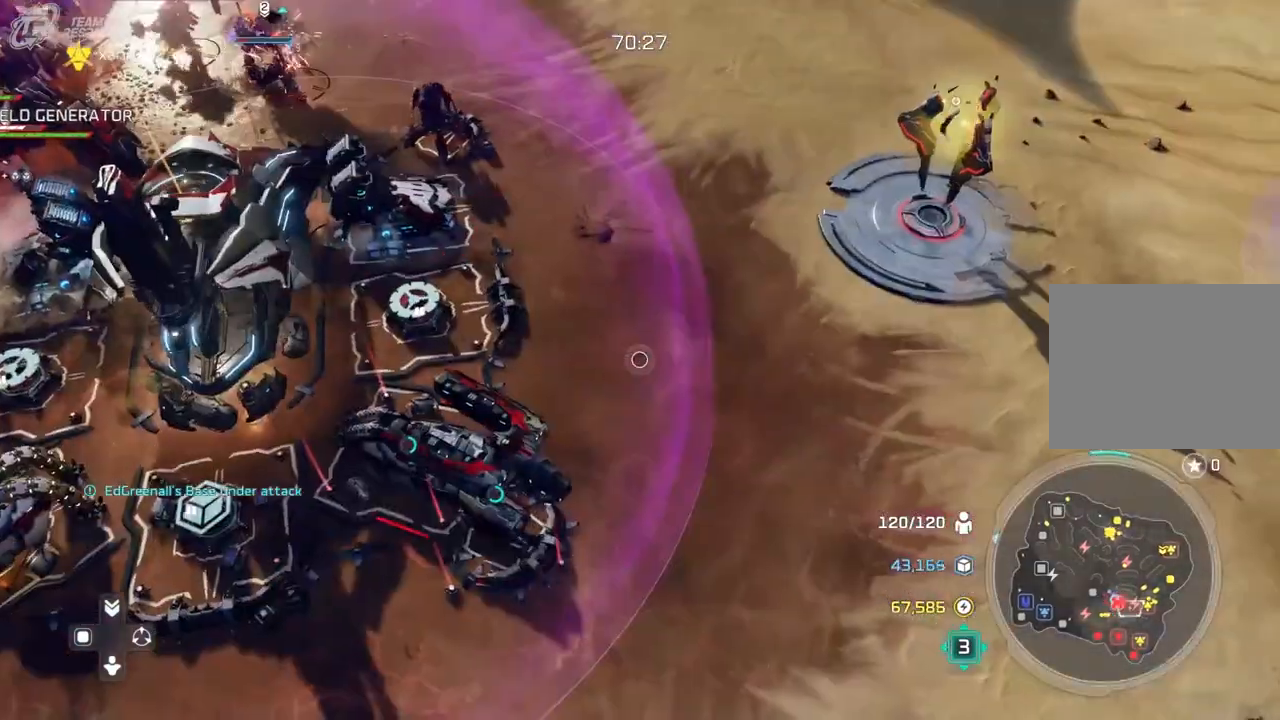
Gameplay with a controller (Xbox layout); each line is a JSON object with the inputs held at the frame after it (dt_ms = milliseconds from this image to that frame). "events" lists button and stick changes between this image and that frame as [ms after this image, input, new state], when the widget could be followed in between. Not read: B DPAD_DOWN HOME L2 L3 R3 SELECT START X.
{"dt_ms": 1000, "buttons": [], "left_stick": "left", "right_stick": "center", "events": [[133, "left_stick", "center"], [400, "left_stick", "up"], [600, "left_stick", "center"], [933, "left_stick", "left"]]}
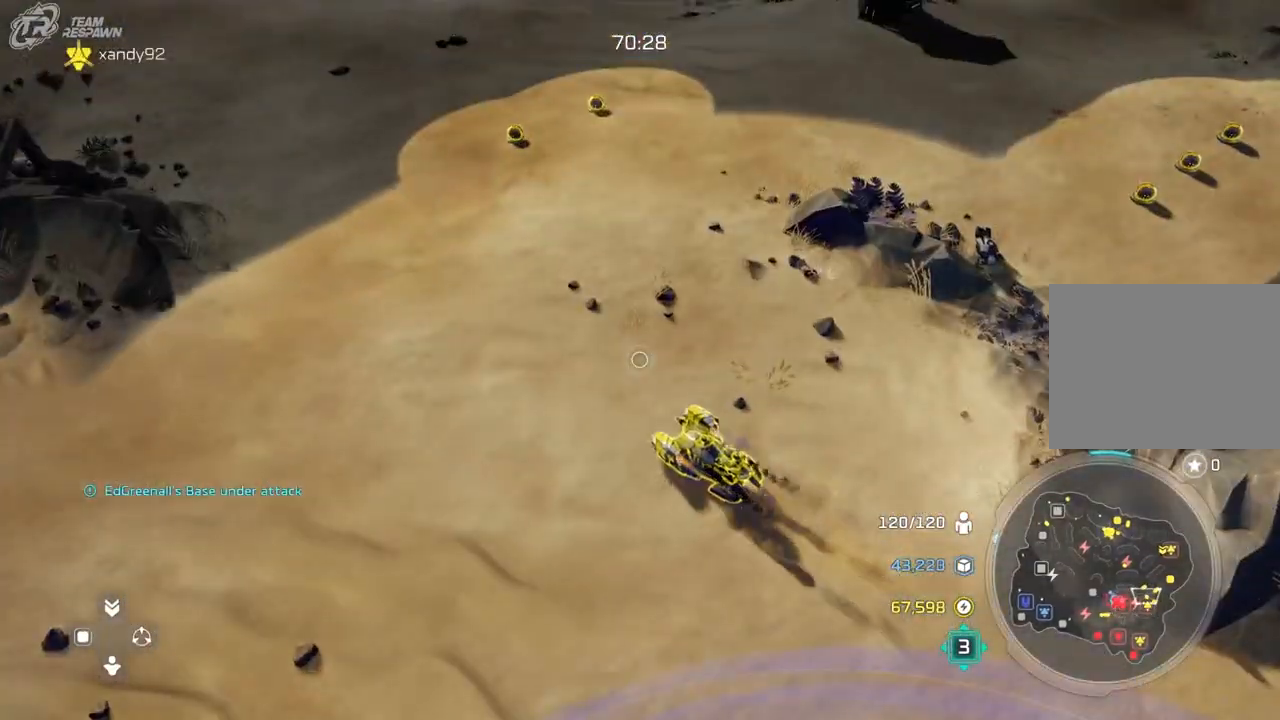
{"dt_ms": 500, "buttons": [], "left_stick": "center", "right_stick": "center", "events": [[200, "left_stick", "down-left"], [433, "left_stick", "center"]]}
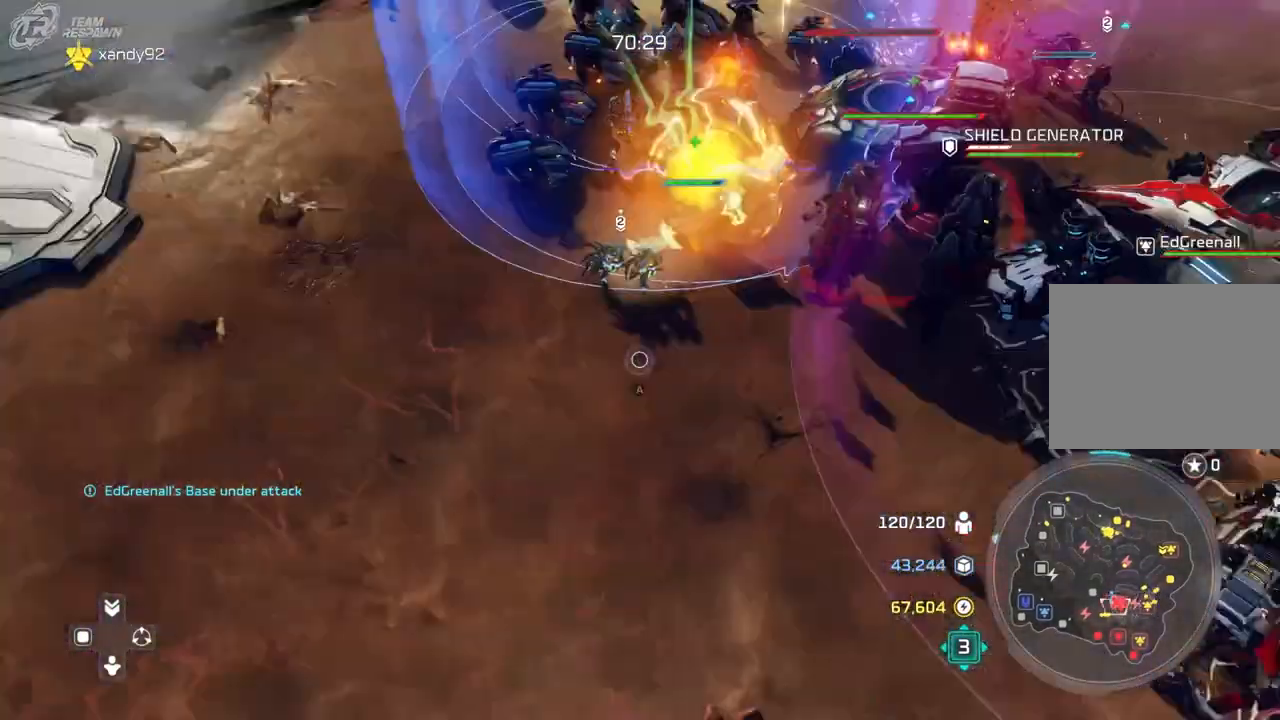
{"dt_ms": 500, "buttons": [], "left_stick": "center", "right_stick": "center", "events": []}
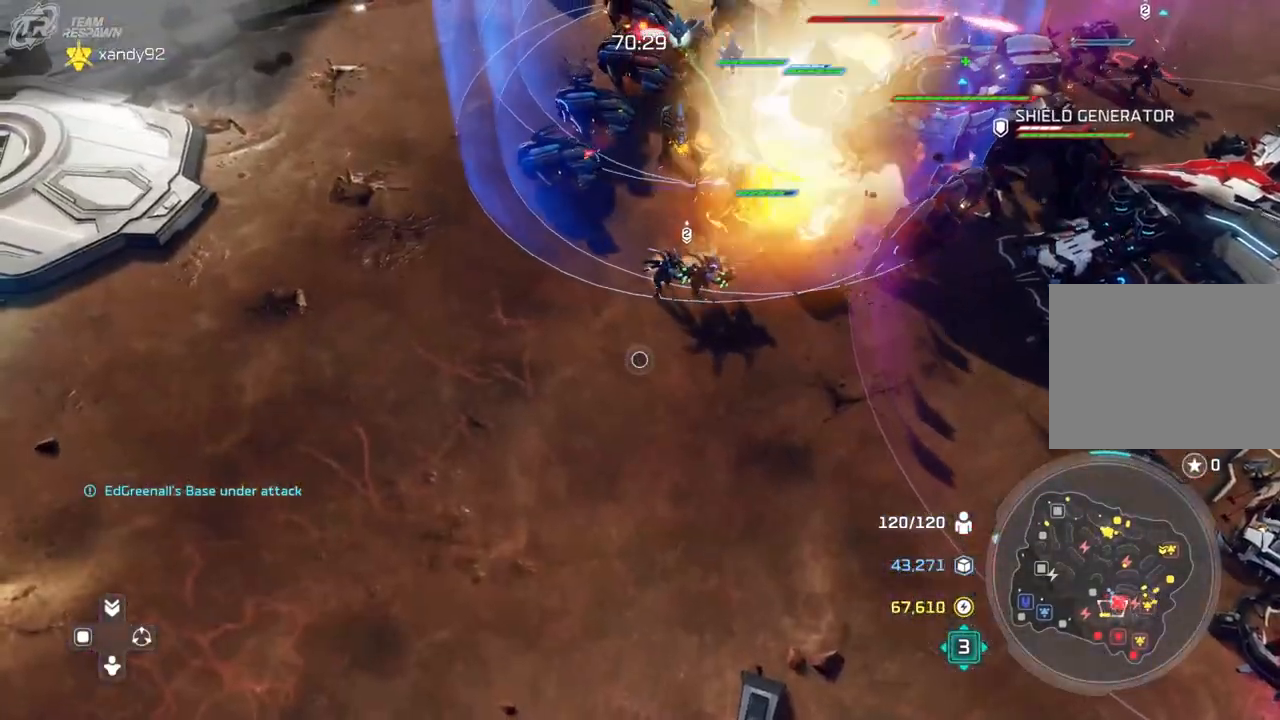
{"dt_ms": 500, "buttons": [], "left_stick": "center", "right_stick": "center", "events": [[133, "left_stick", "up-right"], [333, "left_stick", "center"]]}
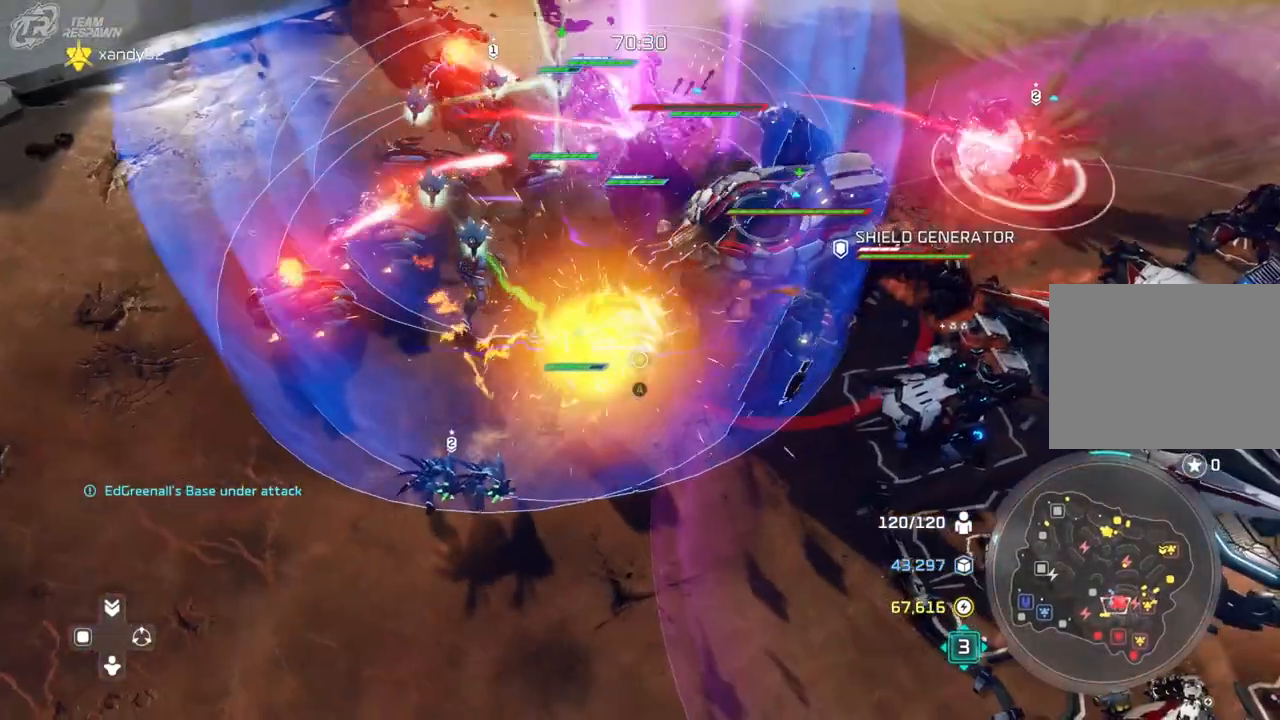
{"dt_ms": 500, "buttons": [], "left_stick": "center", "right_stick": "center", "events": []}
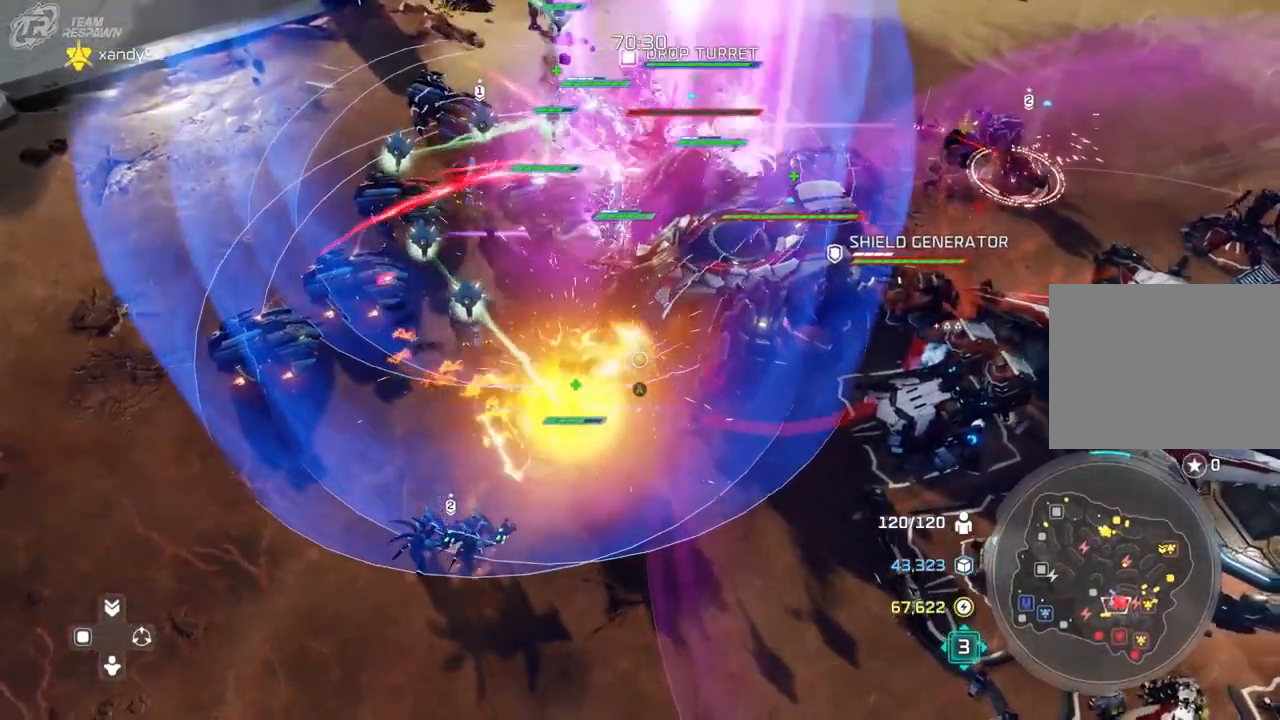
{"dt_ms": 500, "buttons": [], "left_stick": "center", "right_stick": "center", "events": [[33, "left_stick", "up-right"], [167, "left_stick", "center"]]}
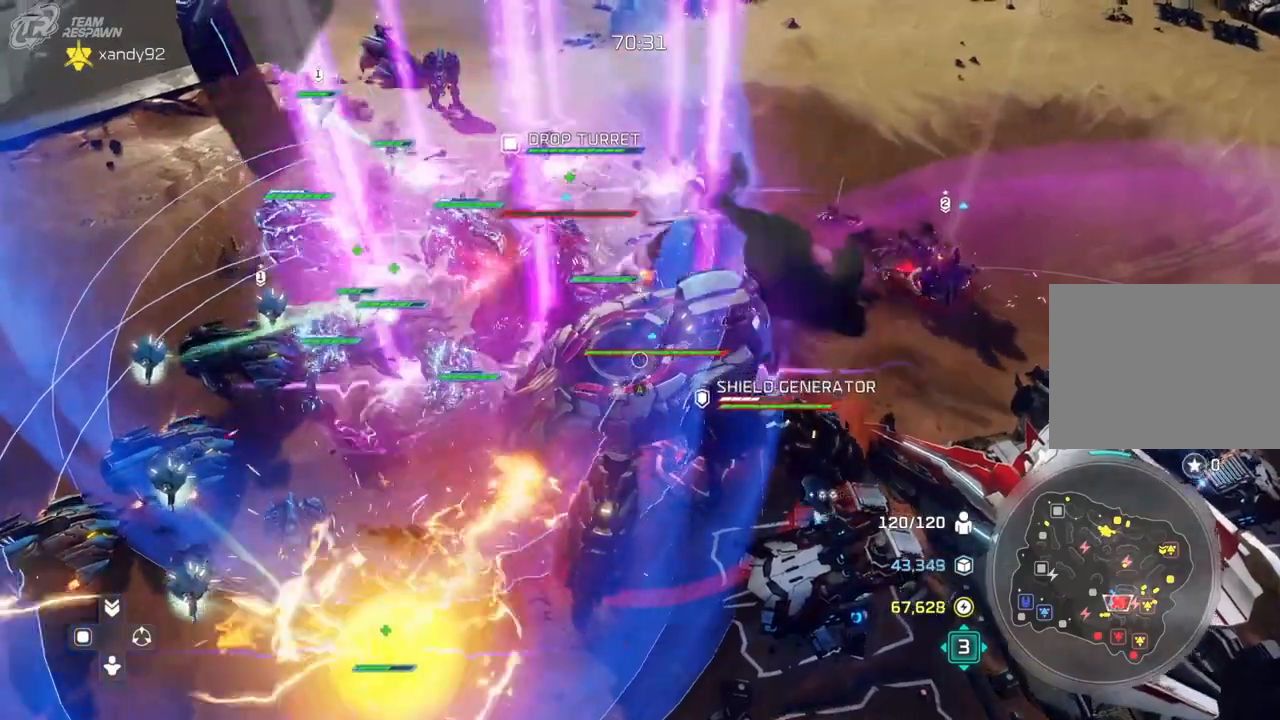
{"dt_ms": 500, "buttons": [], "left_stick": "down-left", "right_stick": "center", "events": [[433, "left_stick", "down-left"]]}
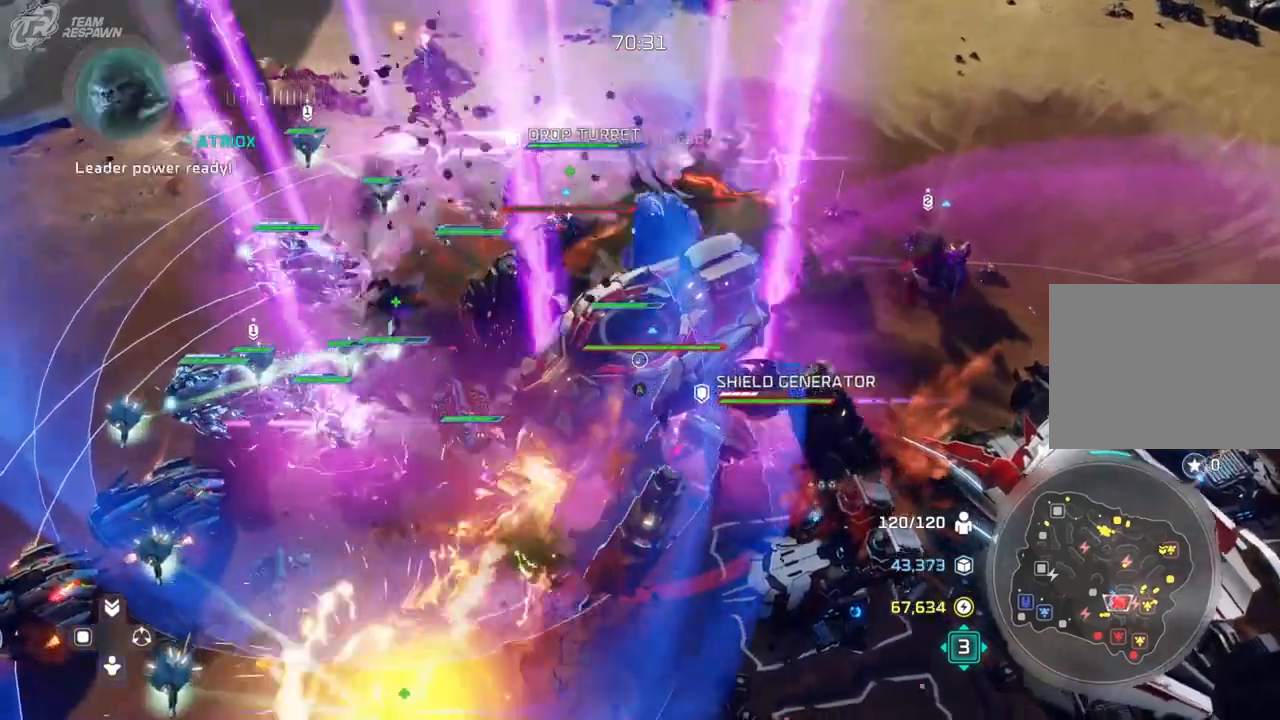
{"dt_ms": 500, "buttons": [], "left_stick": "up", "right_stick": "center"}
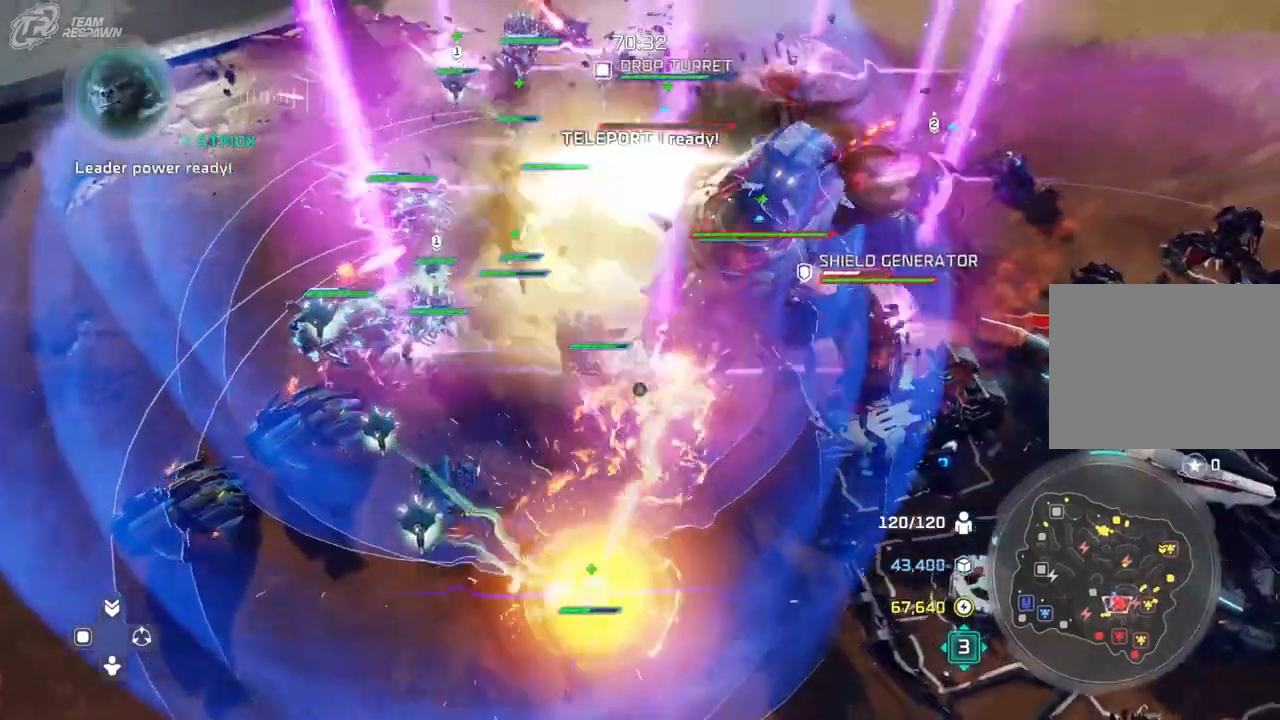
{"dt_ms": 1000, "buttons": [], "left_stick": "center", "right_stick": "center"}
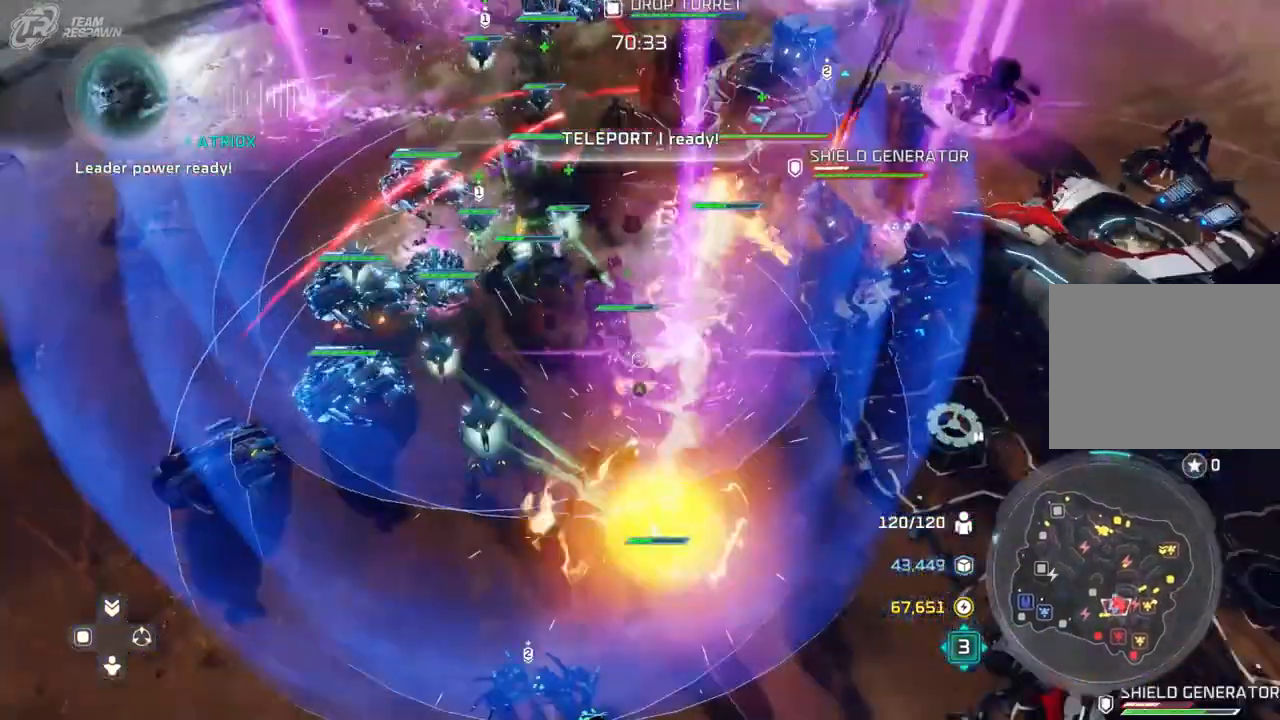
{"dt_ms": 500, "buttons": [], "left_stick": "up", "right_stick": "center", "events": [[467, "left_stick", "up"]]}
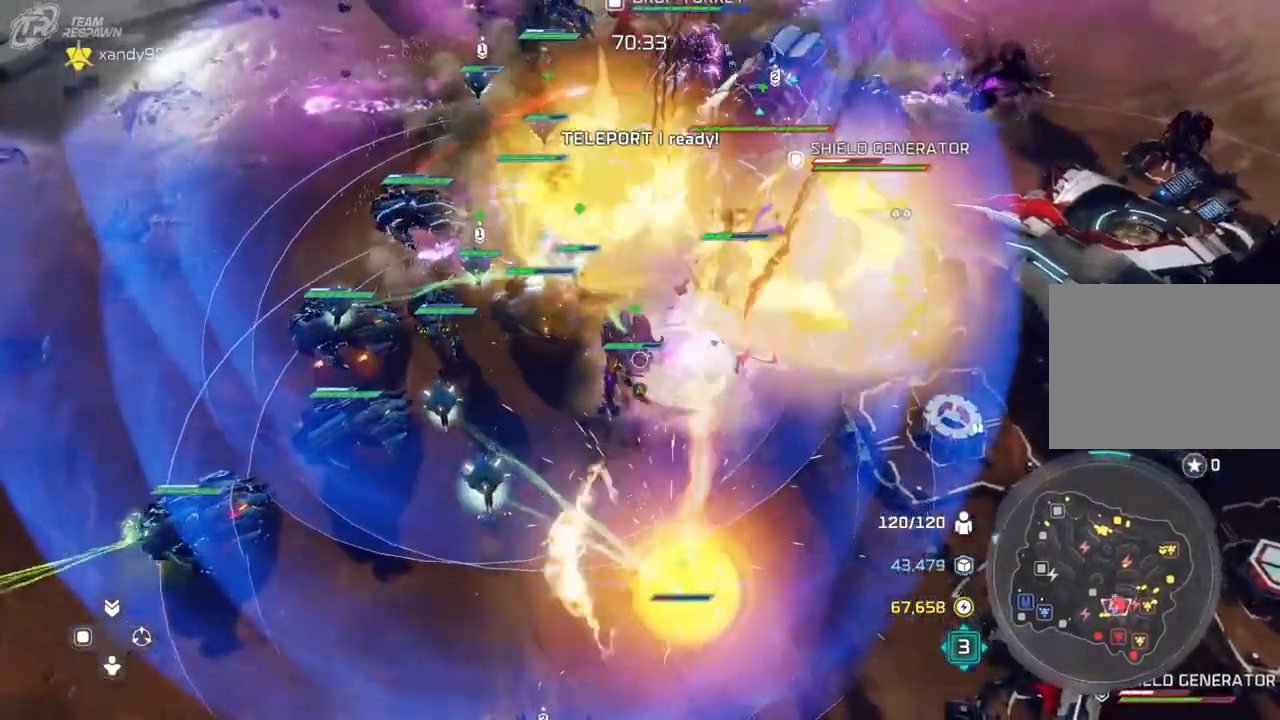
{"dt_ms": 500, "buttons": [], "left_stick": "center", "right_stick": "center", "events": [[117, "left_stick", "center"]]}
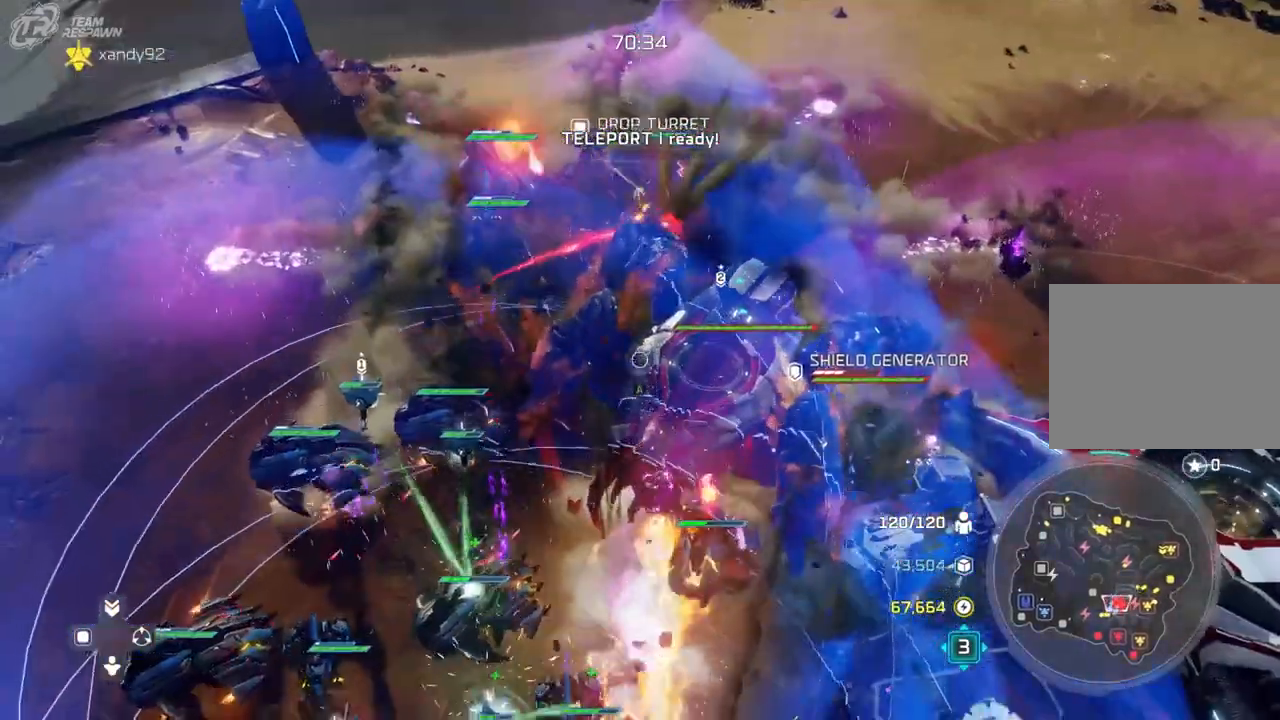
{"dt_ms": 500, "buttons": [], "left_stick": "center", "right_stick": "center", "events": [[300, "left_stick", "right"], [500, "left_stick", "center"]]}
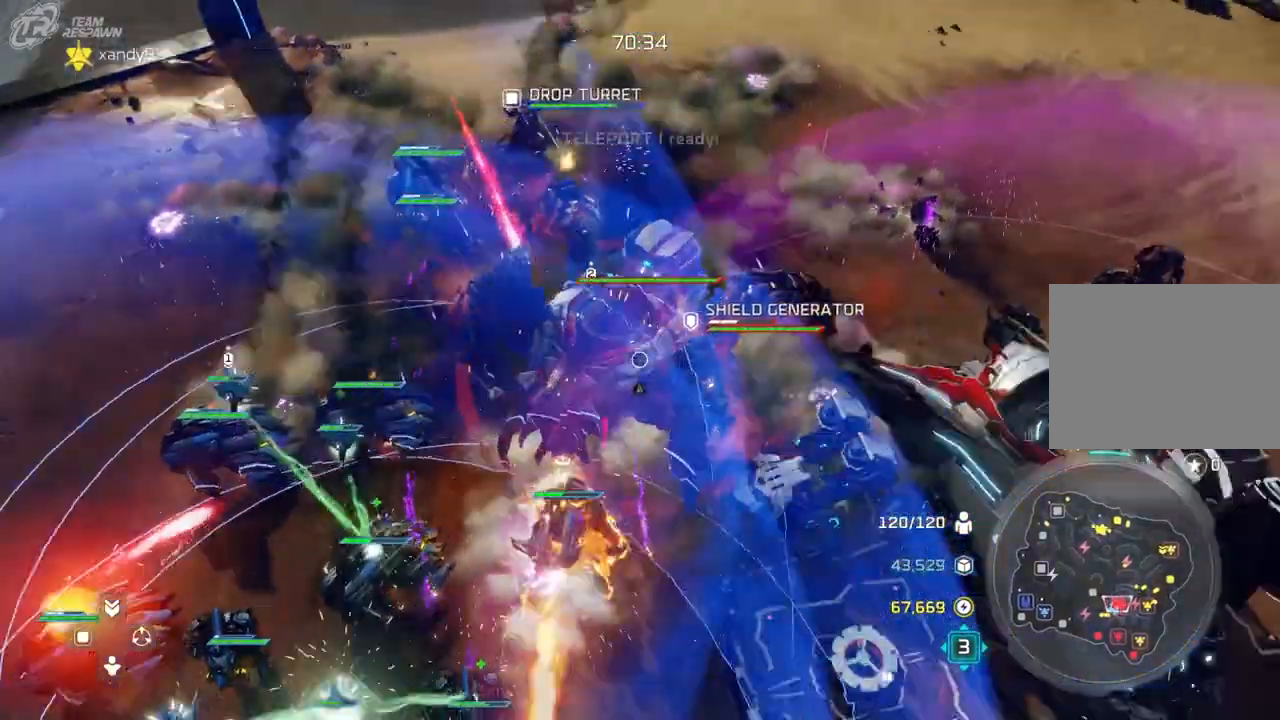
{"dt_ms": 500, "buttons": [], "left_stick": "center", "right_stick": "center", "events": []}
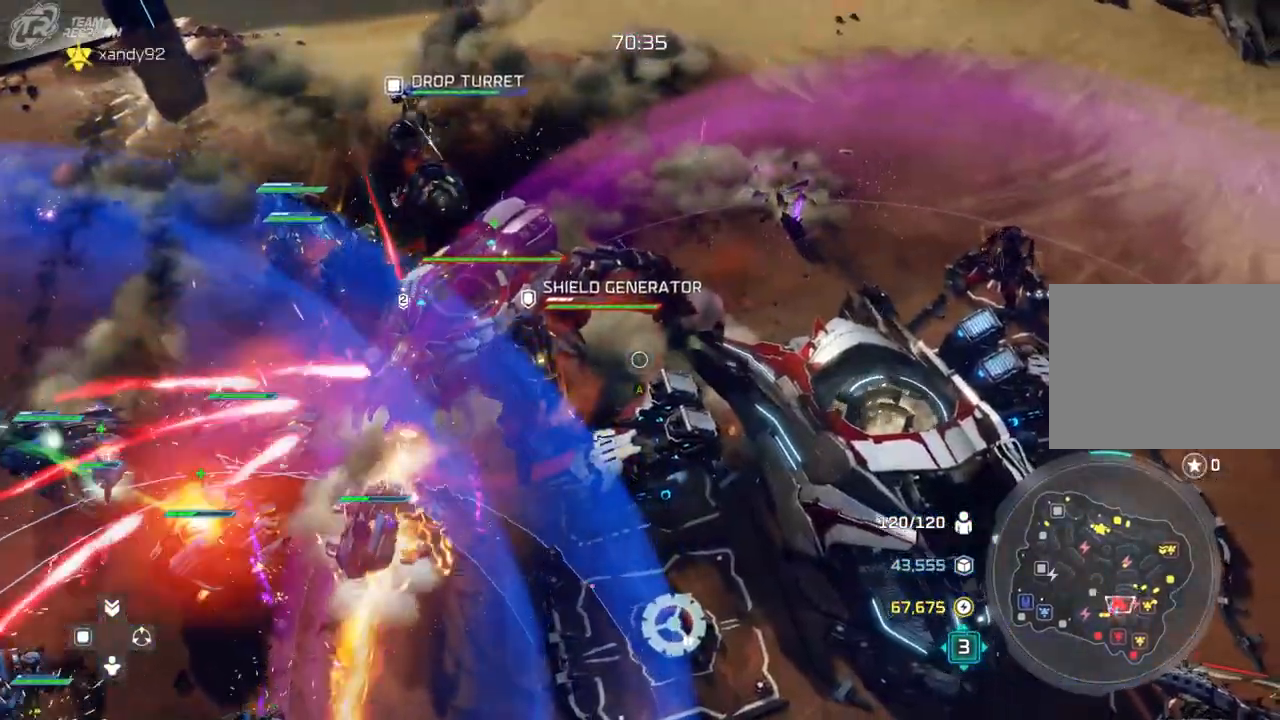
{"dt_ms": 500, "buttons": [], "left_stick": "center", "right_stick": "center", "events": [[100, "left_stick", "down"], [433, "left_stick", "center"]]}
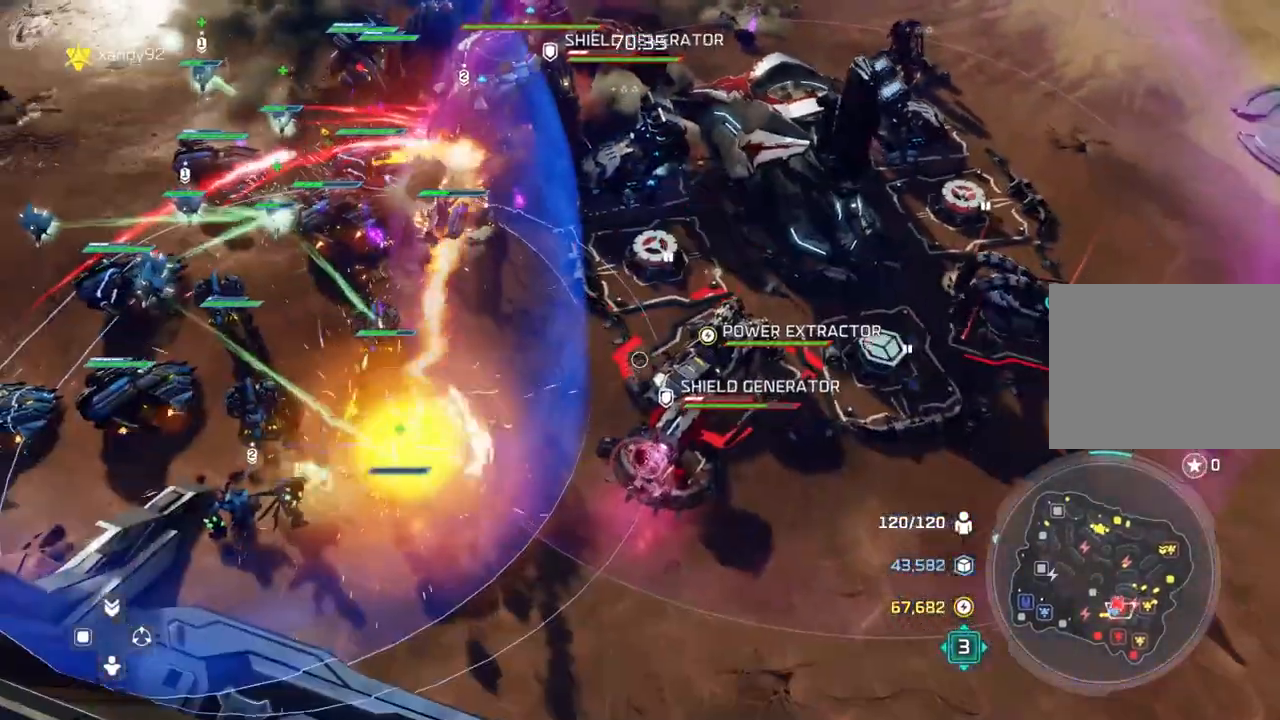
{"dt_ms": 1000, "buttons": [], "left_stick": "up-left", "right_stick": "center", "events": [[200, "left_stick", "left"], [267, "left_stick", "up-left"], [433, "left_stick", "center"], [517, "left_stick", "down"], [733, "left_stick", "center"], [967, "left_stick", "up-left"]]}
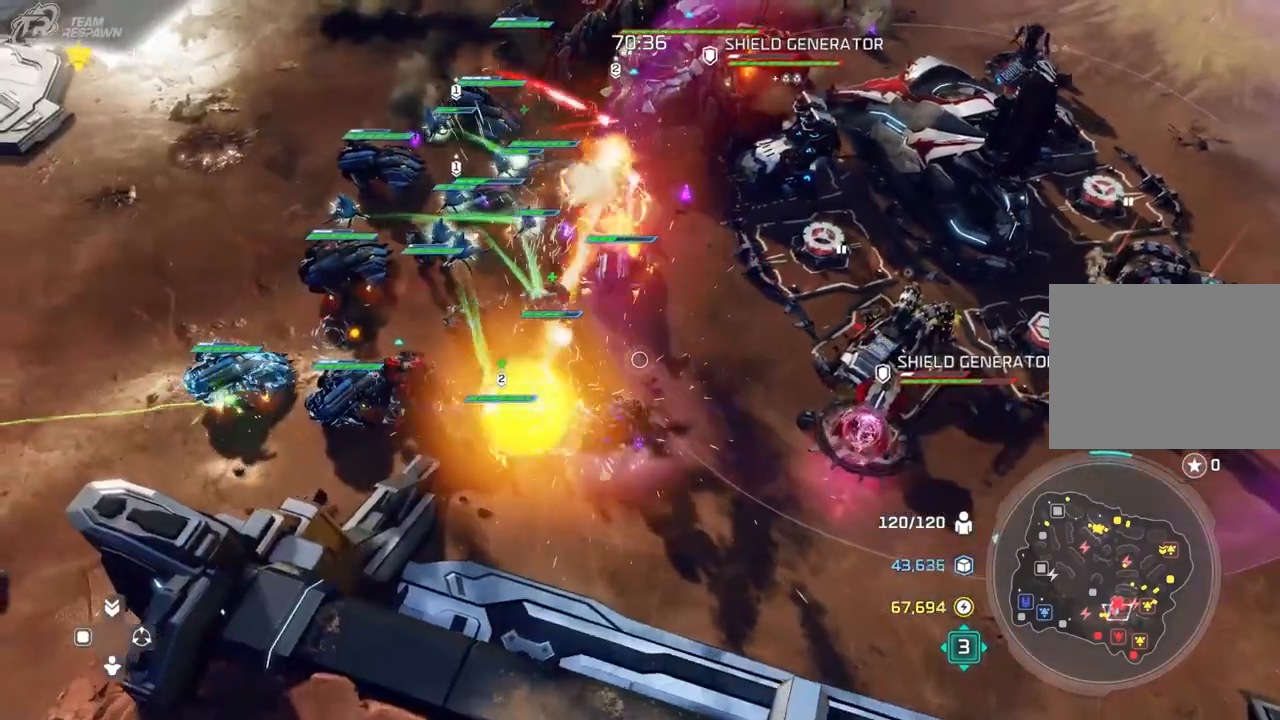
{"dt_ms": 1000, "buttons": [], "left_stick": "center", "right_stick": "center"}
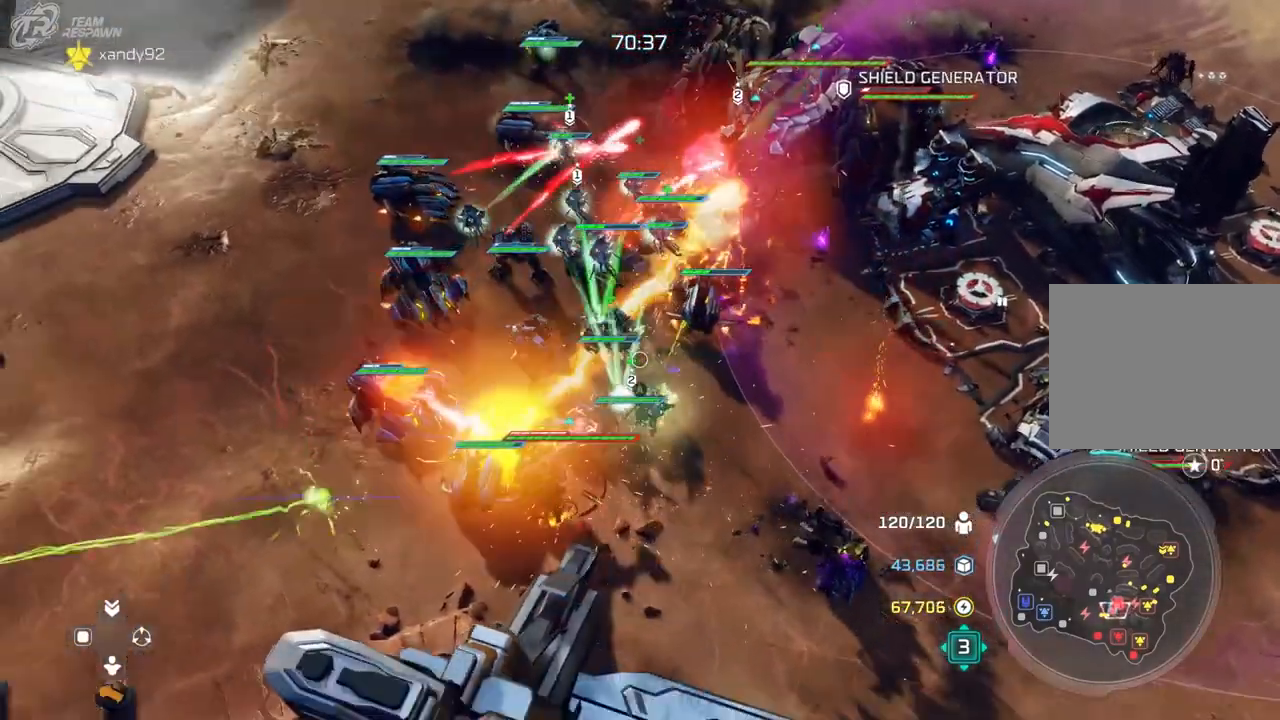
{"dt_ms": 1000, "buttons": [], "left_stick": "up-left", "right_stick": "center", "events": [[133, "left_stick", "down"], [300, "left_stick", "center"], [867, "left_stick", "up-left"]]}
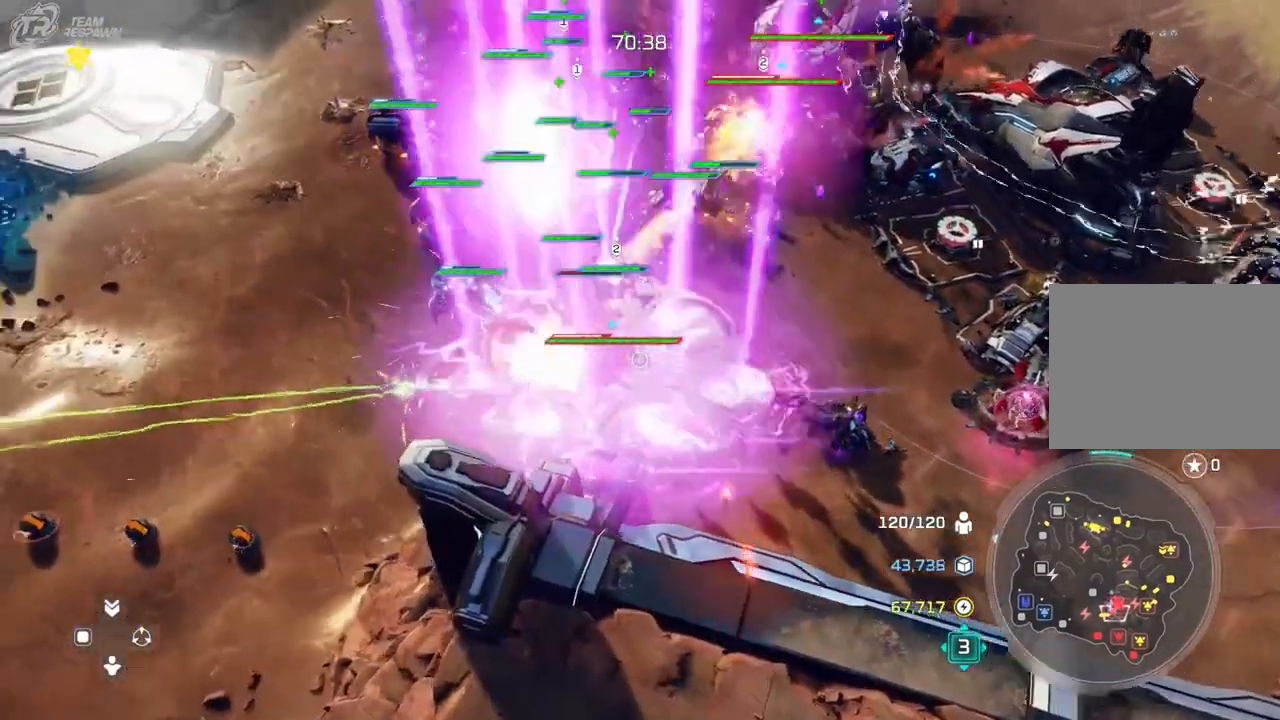
{"dt_ms": 500, "buttons": [], "left_stick": "center", "right_stick": "center", "events": [[33, "left_stick", "center"]]}
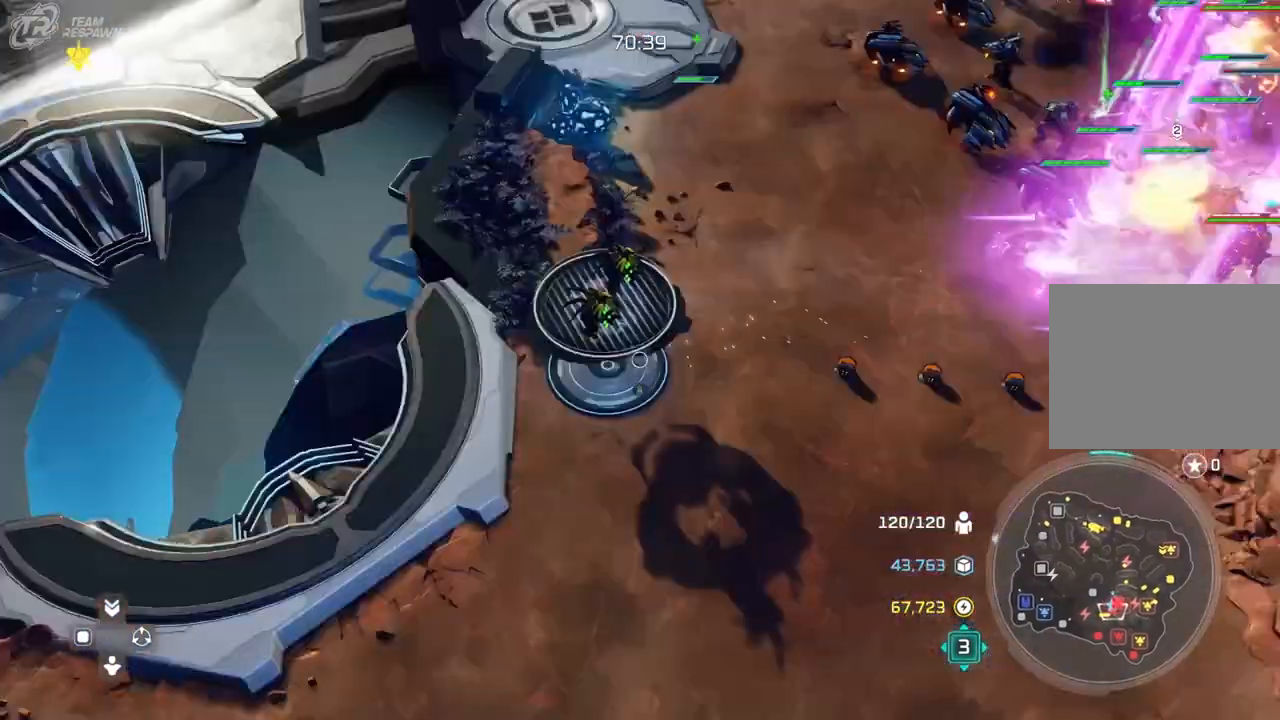
{"dt_ms": 500, "buttons": [], "left_stick": "center", "right_stick": "center", "events": []}
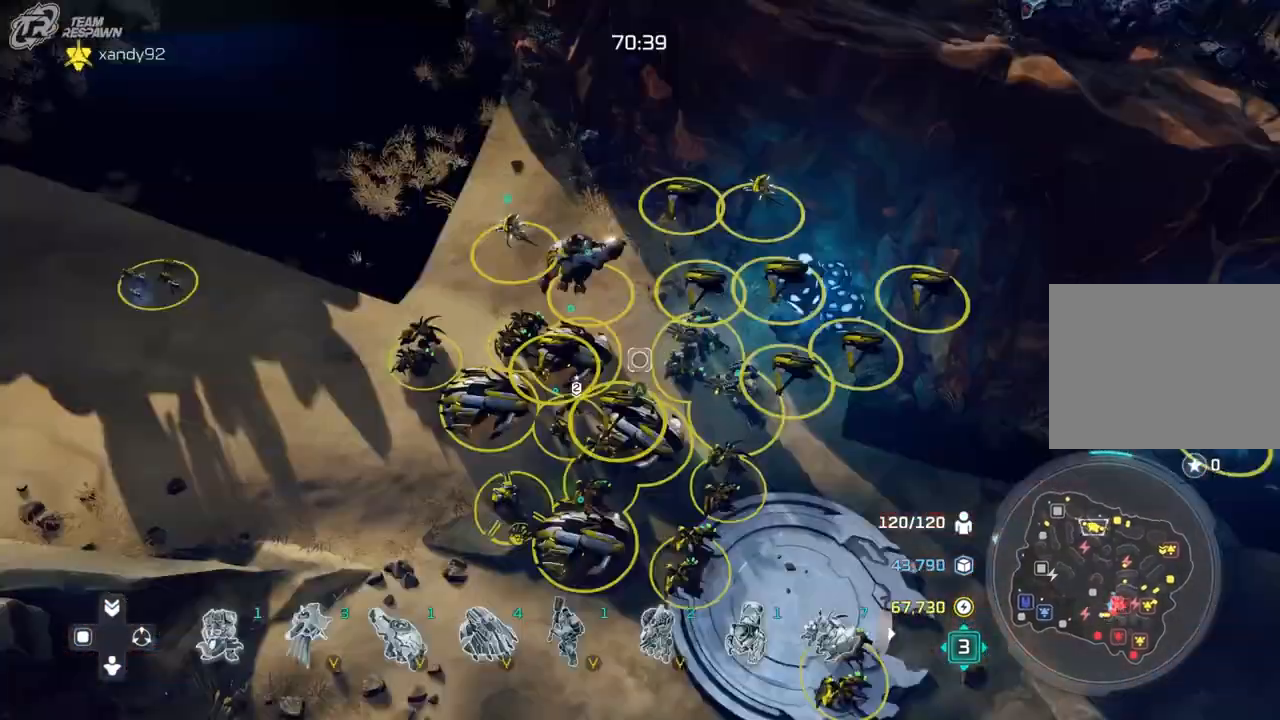
{"dt_ms": 500, "buttons": [], "left_stick": "center", "right_stick": "center", "events": []}
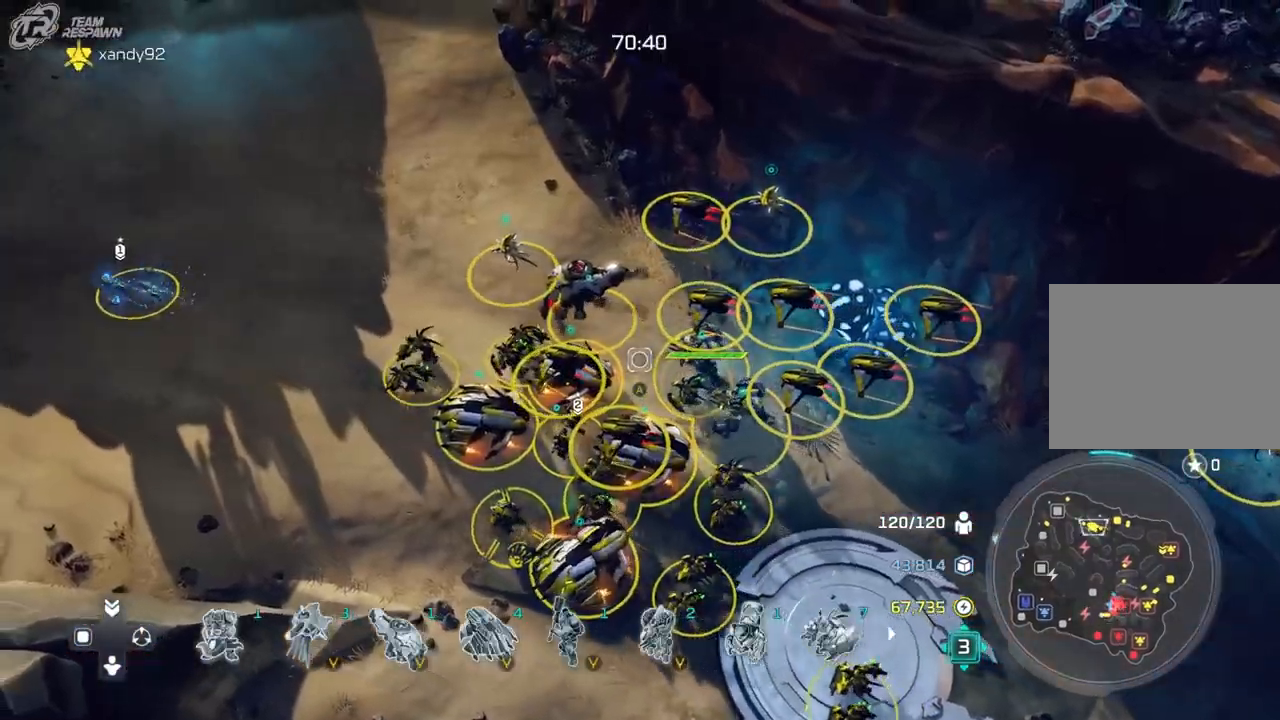
{"dt_ms": 500, "buttons": [], "left_stick": "center", "right_stick": "center", "events": [[117, "left_stick", "left"], [200, "left_stick", "up-left"], [300, "left_stick", "center"]]}
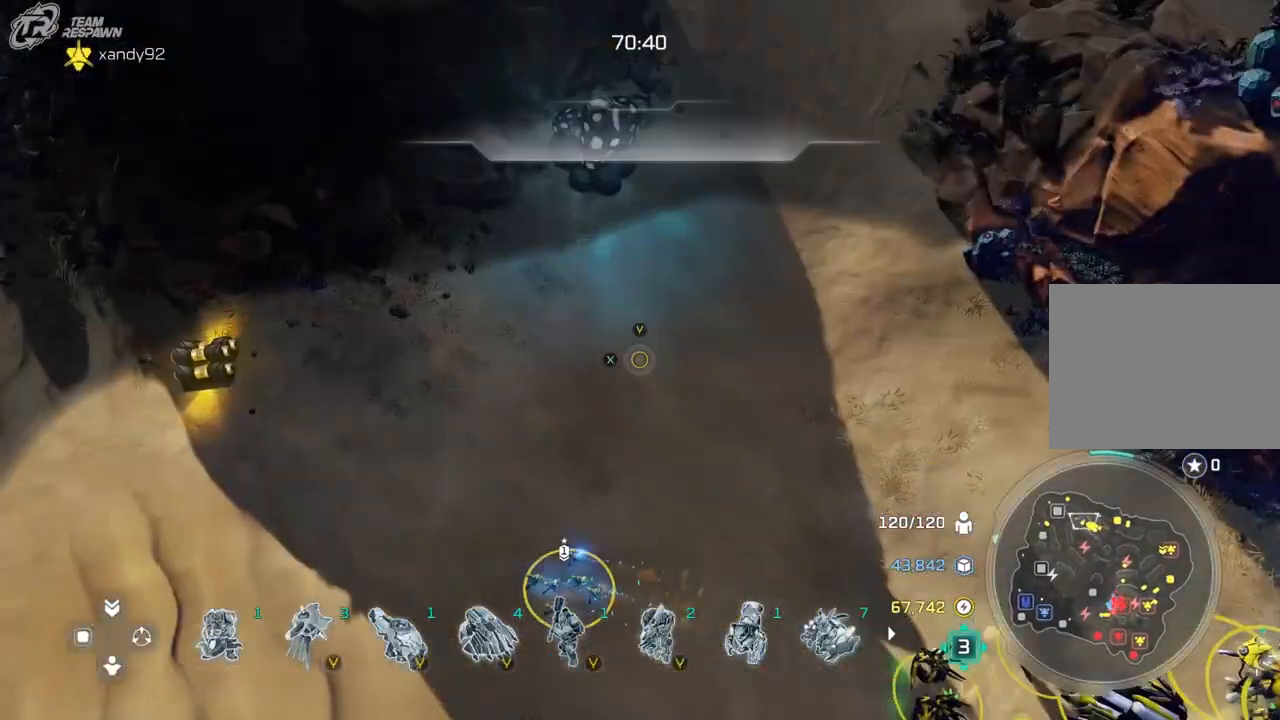
{"dt_ms": 1000, "buttons": [], "left_stick": "up-left", "right_stick": "center", "events": [[133, "left_stick", "down"], [267, "left_stick", "center"], [400, "DPAD_LEFT", "down"], [400, "left_stick", "left"], [500, "left_stick", "center"], [517, "DPAD_LEFT", "up"], [567, "A", "down"], [767, "left_stick", "left"], [933, "left_stick", "up-left"], [967, "A", "up"]]}
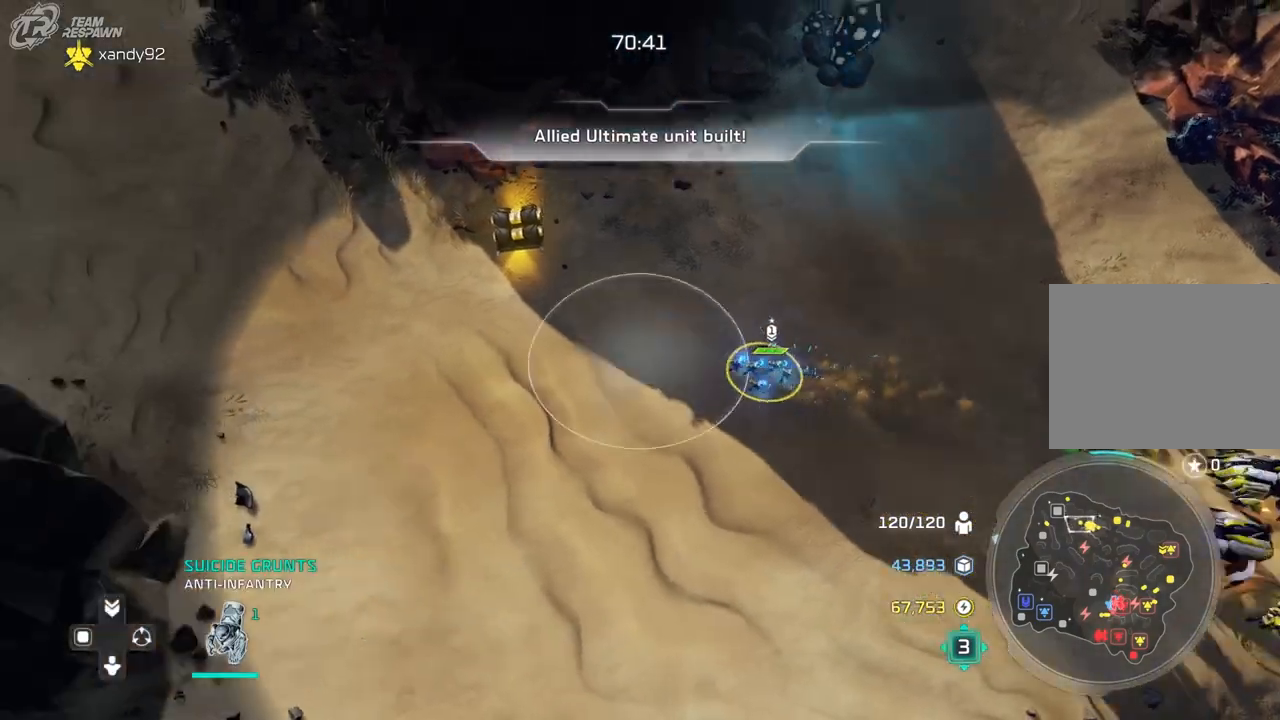
{"dt_ms": 500, "buttons": [], "left_stick": "left", "right_stick": "center", "events": [[433, "left_stick", "left"]]}
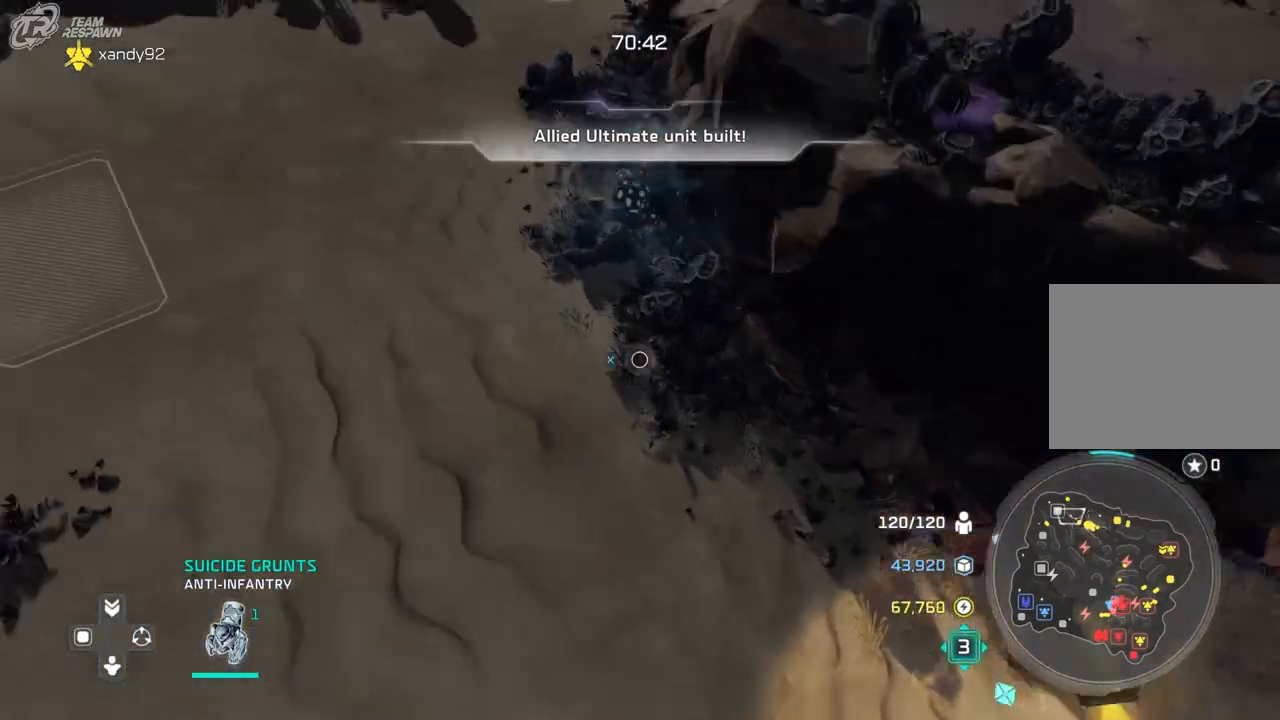
{"dt_ms": 500, "buttons": [], "left_stick": "center", "right_stick": "center", "events": [[167, "left_stick", "center"], [333, "left_stick", "left"], [467, "left_stick", "center"]]}
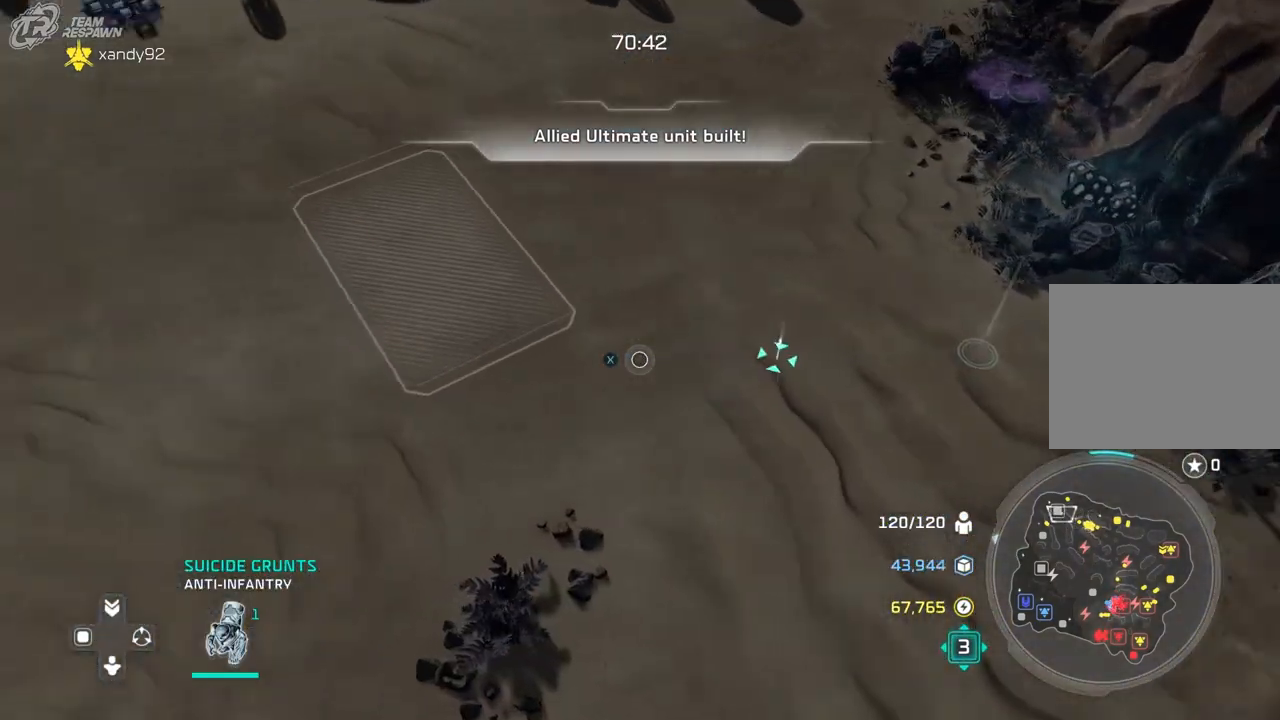
{"dt_ms": 500, "buttons": [], "left_stick": "center", "right_stick": "center", "events": [[200, "left_stick", "down"], [300, "left_stick", "center"]]}
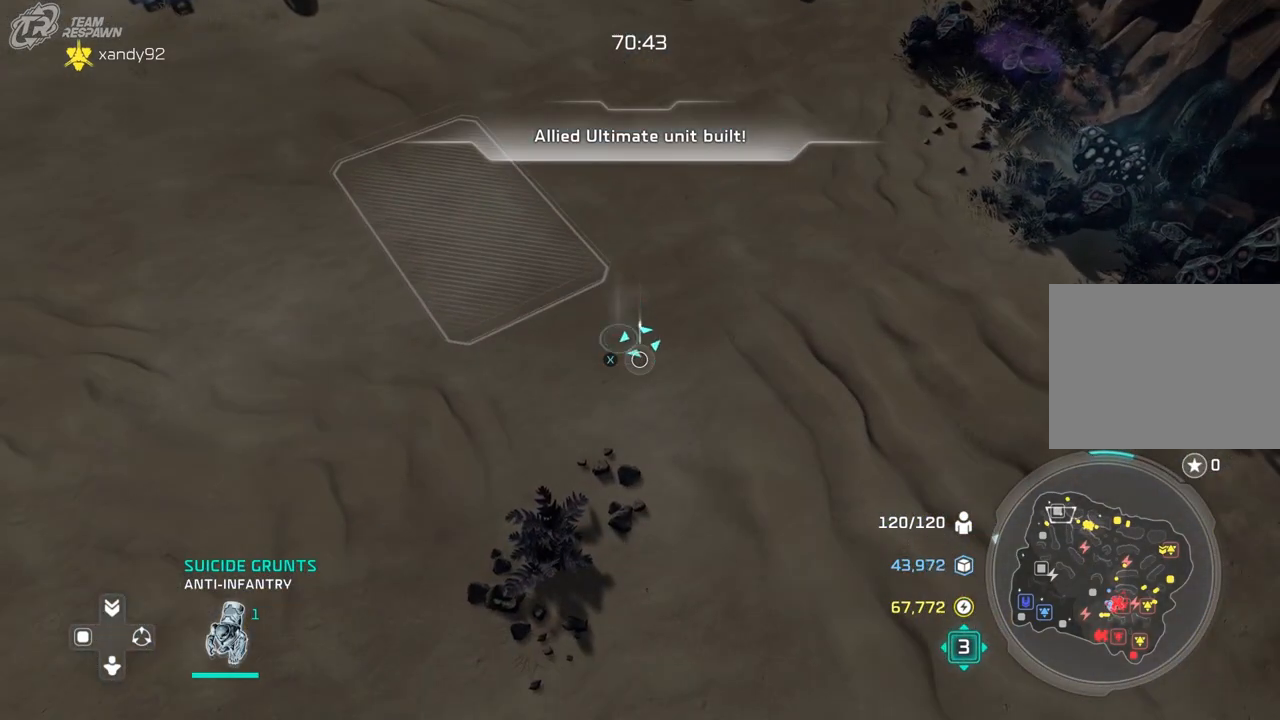
{"dt_ms": 500, "buttons": [], "left_stick": "down-right", "right_stick": "center", "events": [[333, "left_stick", "down-right"]]}
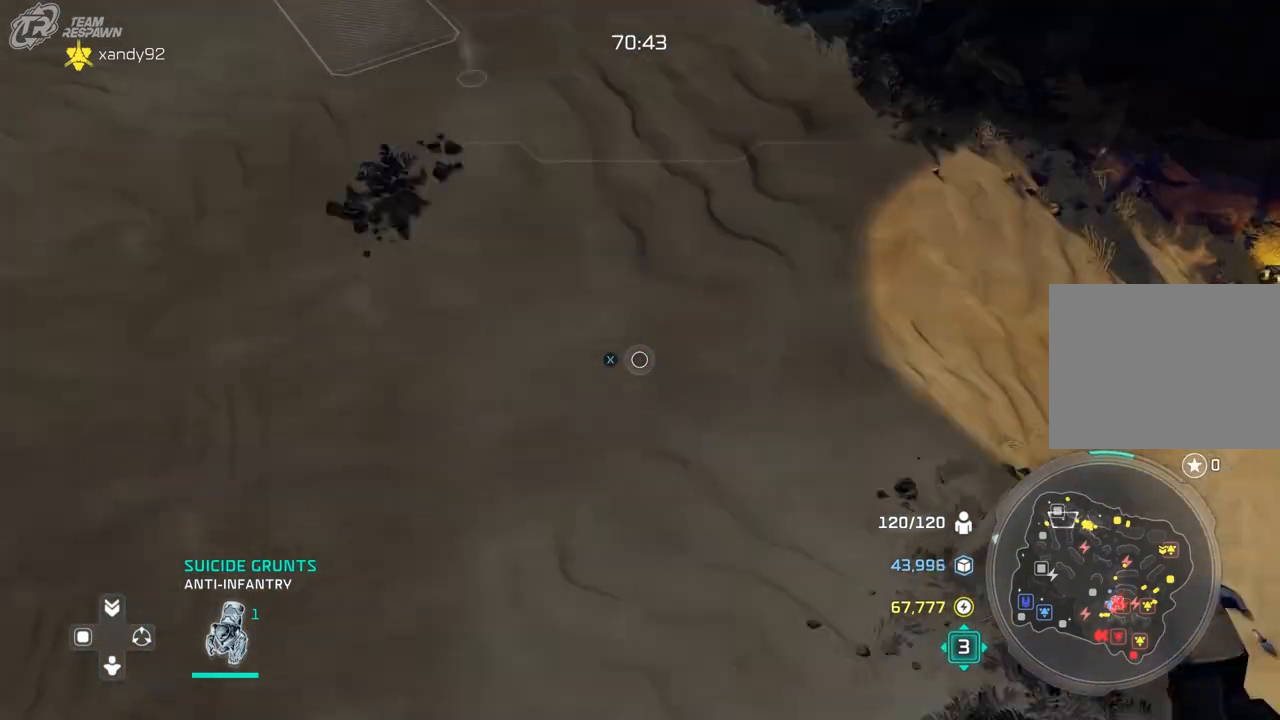
{"dt_ms": 500, "buttons": [], "left_stick": "down-right", "right_stick": "center", "events": []}
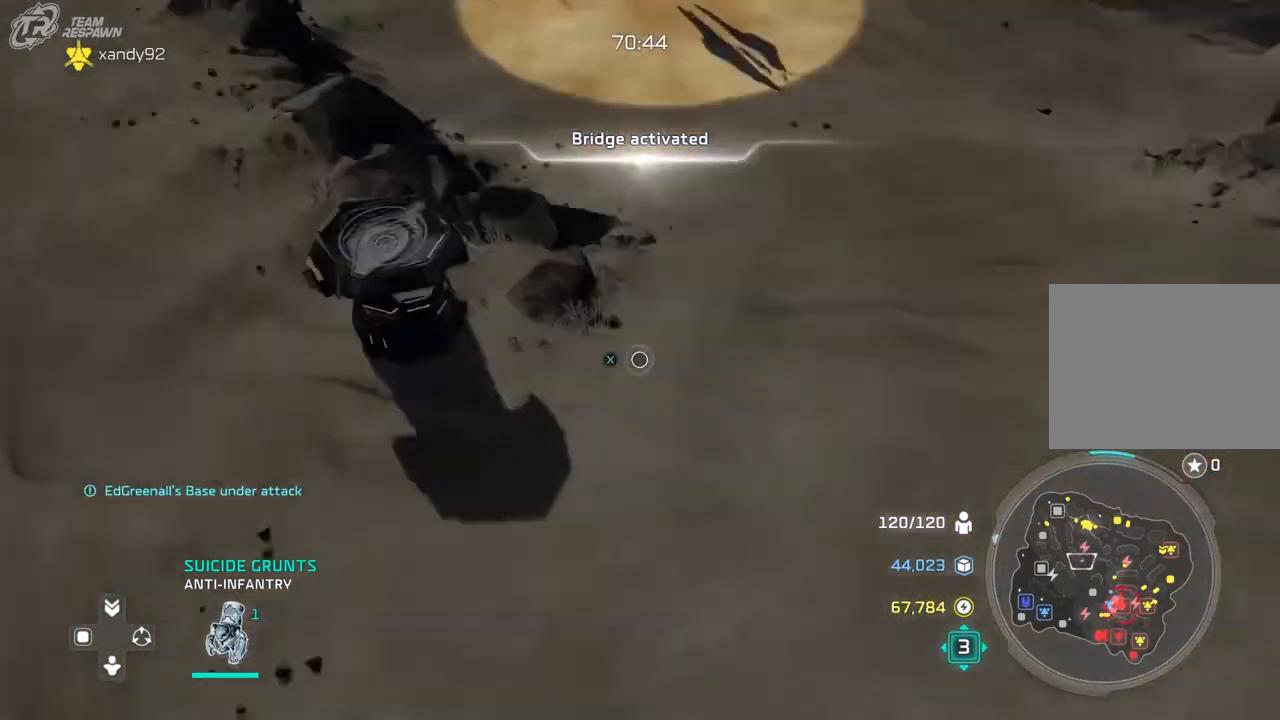
{"dt_ms": 500, "buttons": [], "left_stick": "center", "right_stick": "center", "events": [[467, "left_stick", "center"]]}
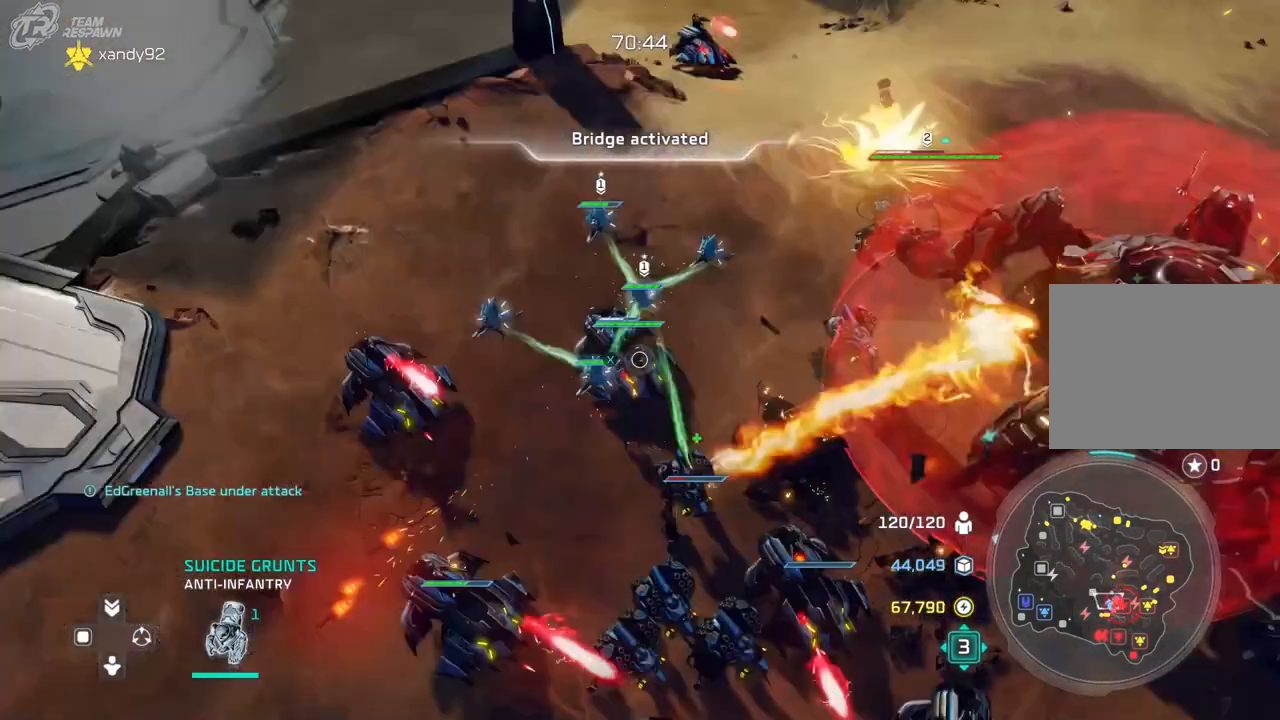
{"dt_ms": 500, "buttons": [], "left_stick": "center", "right_stick": "center", "events": [[233, "left_stick", "left"], [367, "left_stick", "center"]]}
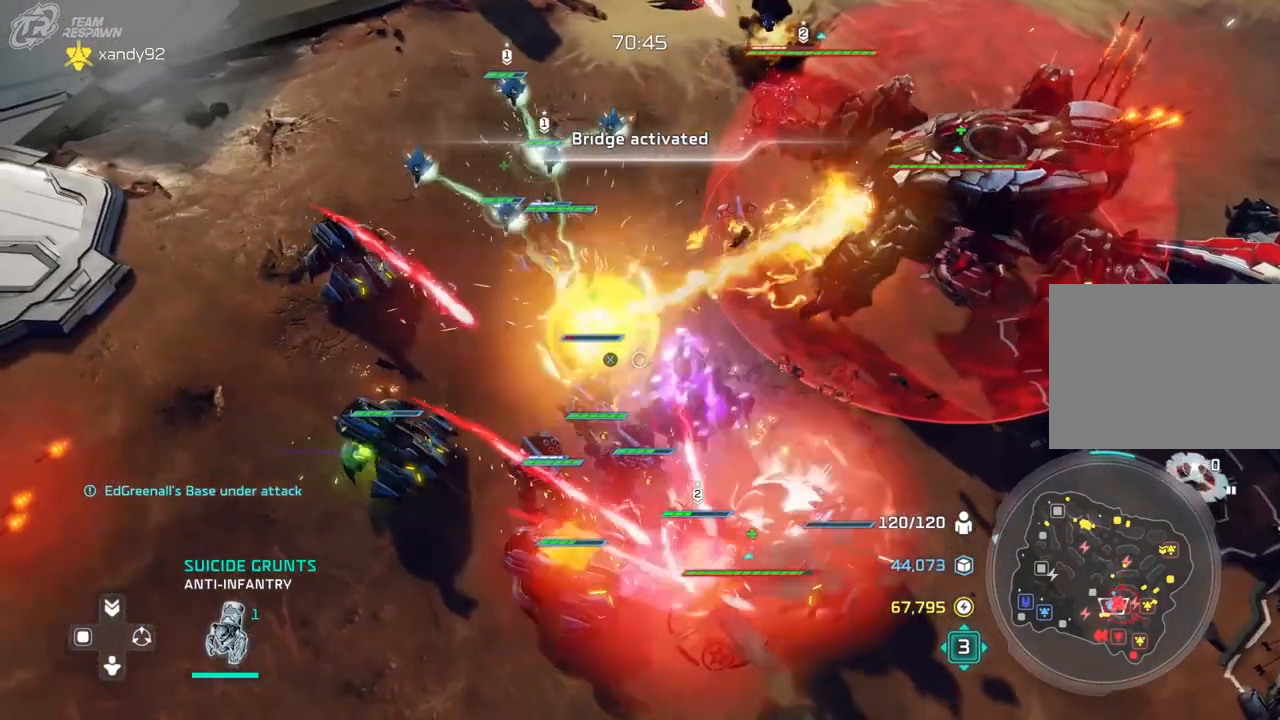
{"dt_ms": 500, "buttons": [], "left_stick": "up-left", "right_stick": "center", "events": [[67, "left_stick", "up-left"]]}